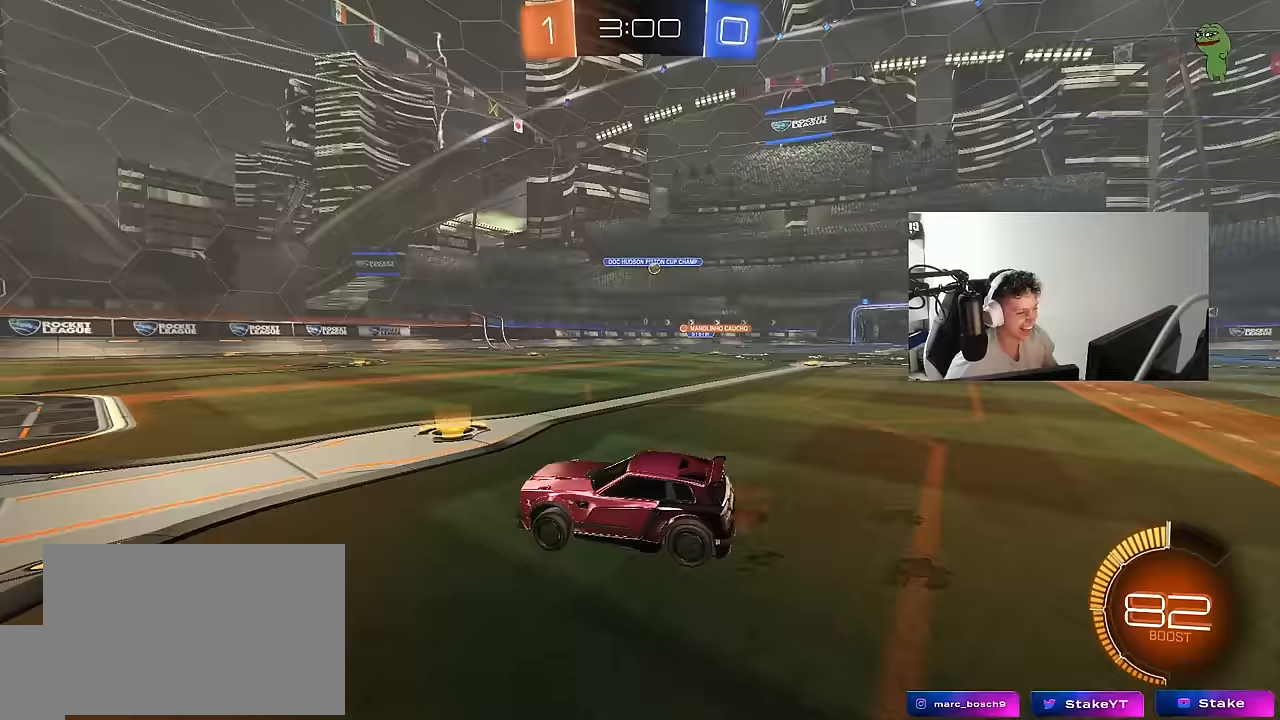
Gameplay with keyboard and mouse; each line is a JSON object with the keys and mouse buttons held at the frame after it. "events" lists presses ("down") and releases ("up") of "1", "2", "3", "4", "5", "a", "alt", "c", "caps_lock", "ctrl", "d", "e", "f", "g", "q", "r", "s", "shift", "space", "t", "tab", "v", "w", "x", "z", "mouse_left", "mouse_wheel" and "mouse_right" between this image and that frame as [ms after this image, input, new state], when the widget could be followed in between. "mouse_left", "mouse_wheel", "mouse_right" = the "left", "wheel", "right" buttons of the "mouse" list. No other keys are recorded. "wheel" means that the mouse wheel is clicked or scrolled. "mouse_move" is the direction in which the mouse moves at that frame (one of eight, or "still"), when it could be read.
{"keys": ["d", "shift", "w"], "mouse": [], "mouse_move": "up", "events": [[83, "d", "up"], [217, "a", "down"], [400, "a", "up"], [400, "d", "down"], [500, "shift", "down"]]}
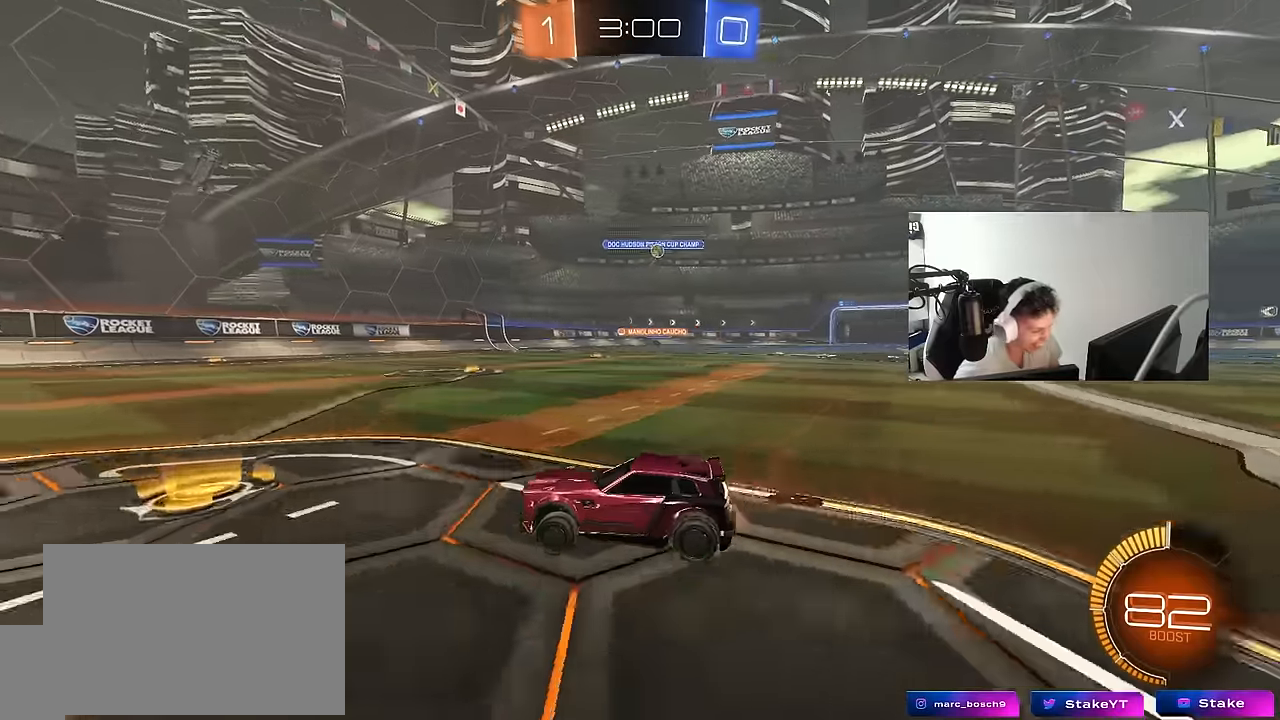
{"keys": ["d", "shift", "w"], "mouse": [], "mouse_move": "still", "events": [[183, "shift", "up"], [417, "shift", "down"]]}
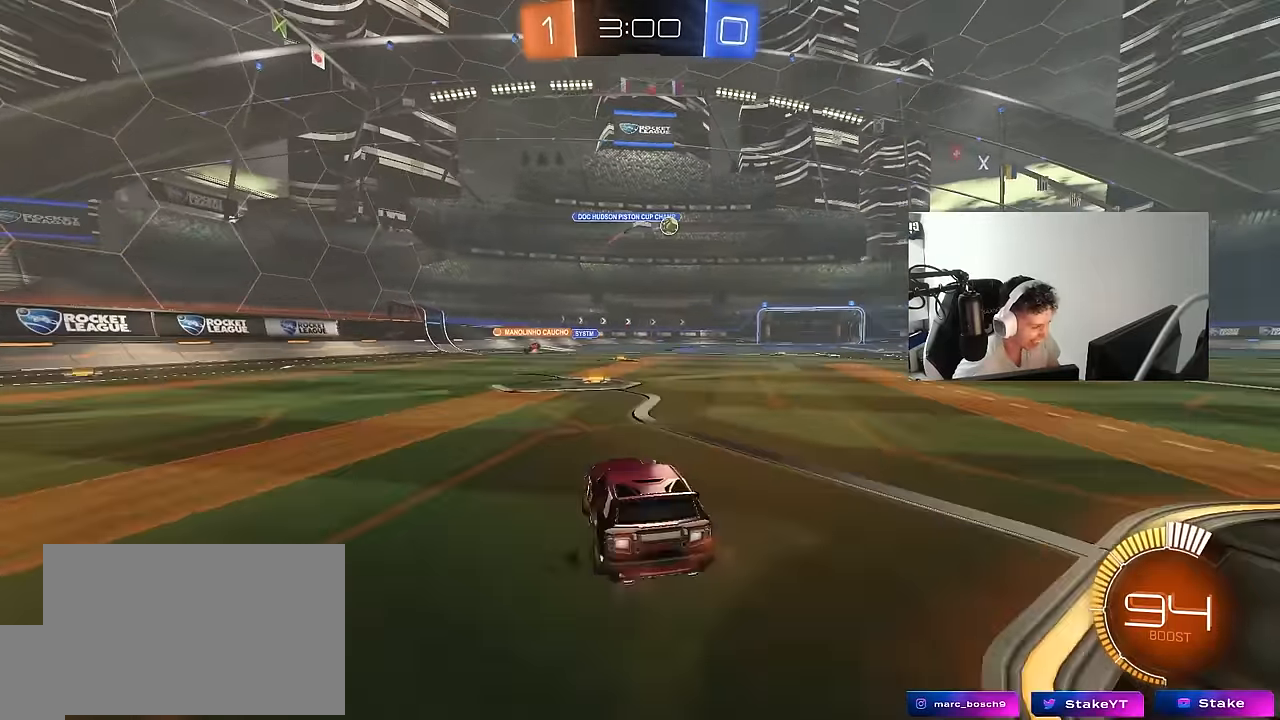
{"keys": ["d", "w"], "mouse": ["left"], "mouse_move": "down-left", "events": [[17, "shift", "up"], [100, "mouse_left", "down"], [350, "shift", "down"], [383, "shift", "up"]]}
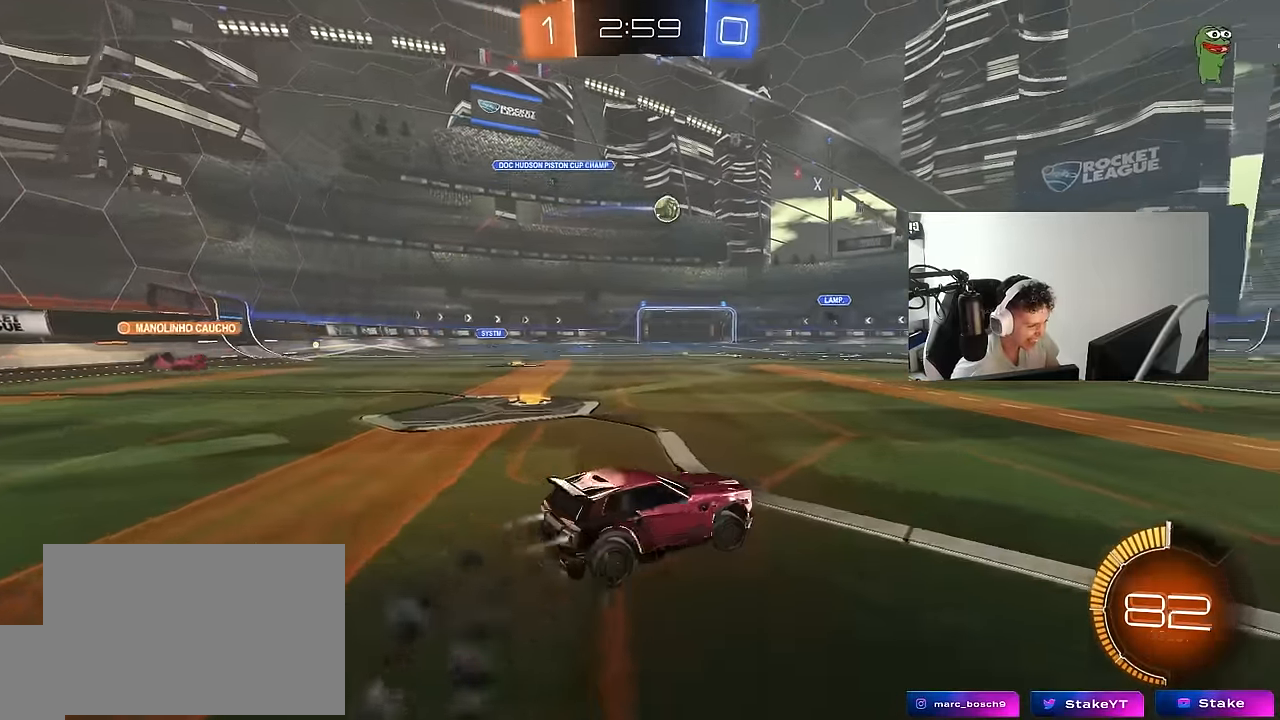
{"keys": ["d", "w"], "mouse": ["left"], "mouse_move": "still", "events": []}
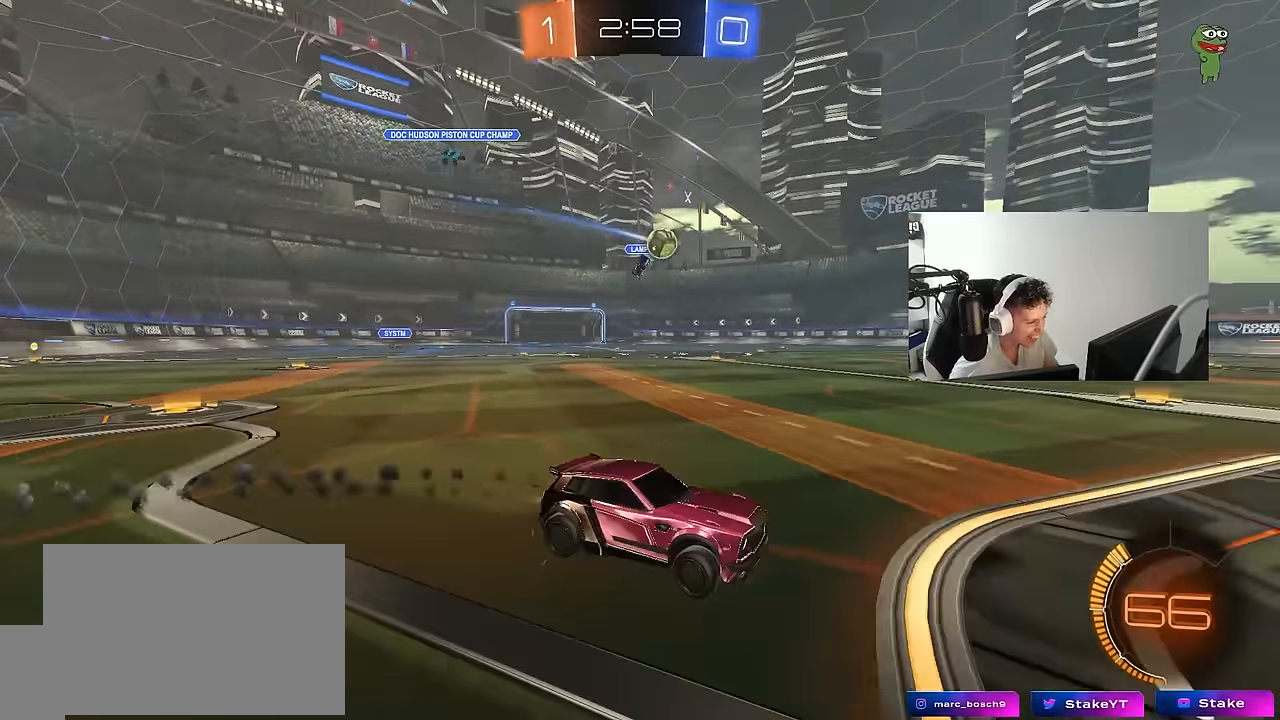
{"keys": ["d", "w"], "mouse": [], "mouse_move": "still", "events": [[50, "d", "up"], [183, "a", "down"], [367, "mouse_left", "up"], [467, "a", "up"], [467, "d", "down"]]}
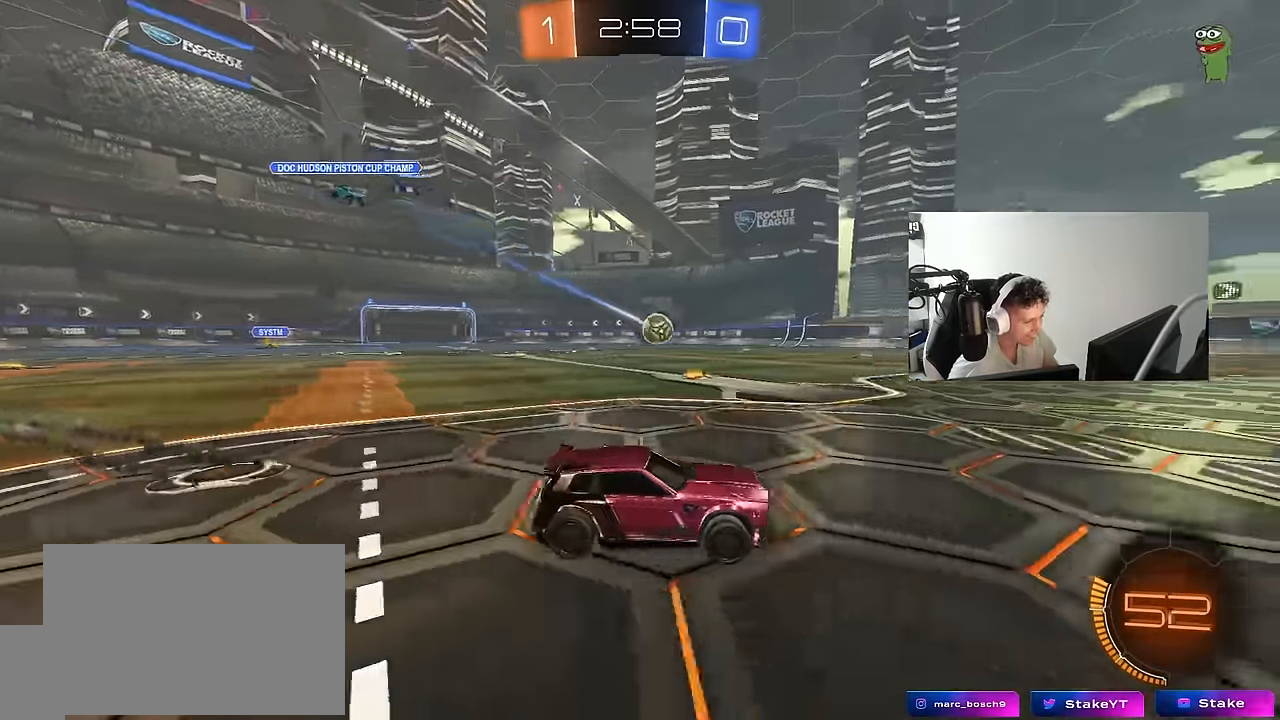
{"keys": ["a", "s", "shift", "space"], "mouse": [], "mouse_move": "up", "events": [[17, "d", "up"], [50, "mouse_right", "down"], [117, "mouse_left", "down"], [117, "space", "down"], [150, "a", "down"], [150, "mouse_right", "up"], [150, "shift", "down"], [200, "mouse_right", "down"], [200, "space", "up"], [250, "s", "down"], [250, "w", "up"], [350, "mouse_left", "up"], [367, "mouse_right", "up"], [433, "space", "down"]]}
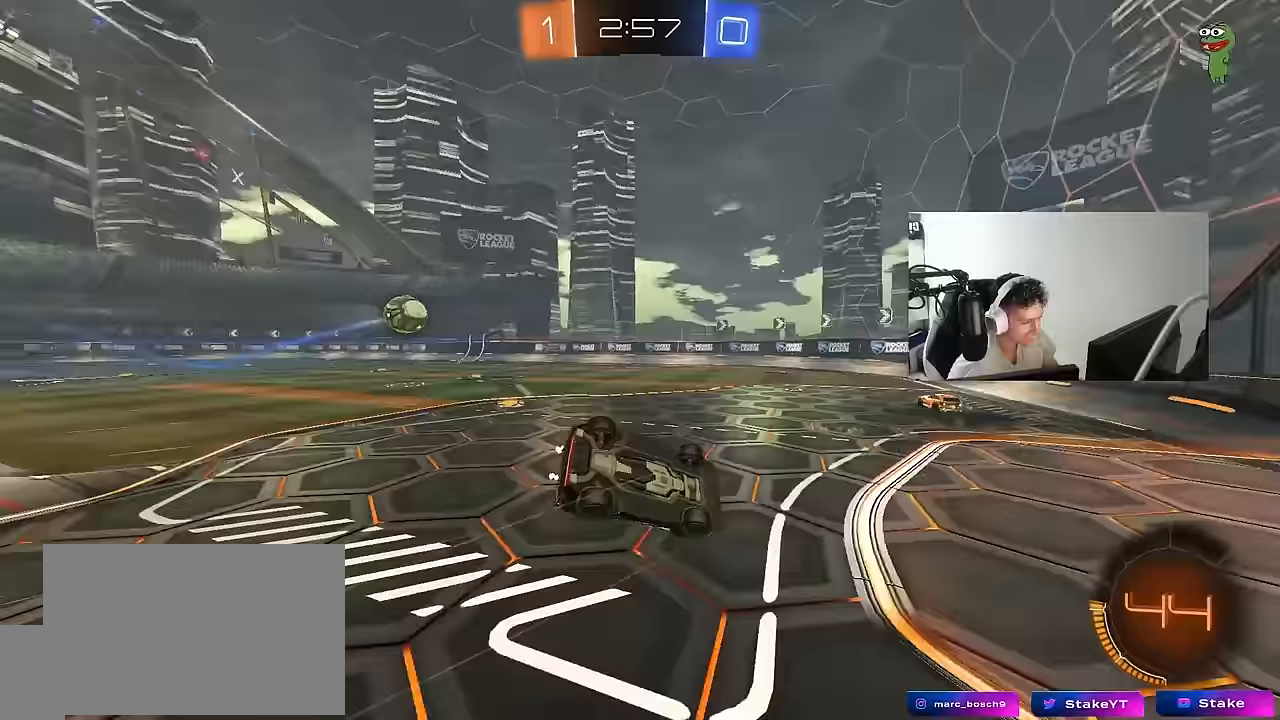
{"keys": ["a"], "mouse": [], "mouse_move": "still", "events": [[117, "space", "up"], [167, "s", "up"], [267, "s", "down"], [450, "s", "up"], [450, "shift", "up"]]}
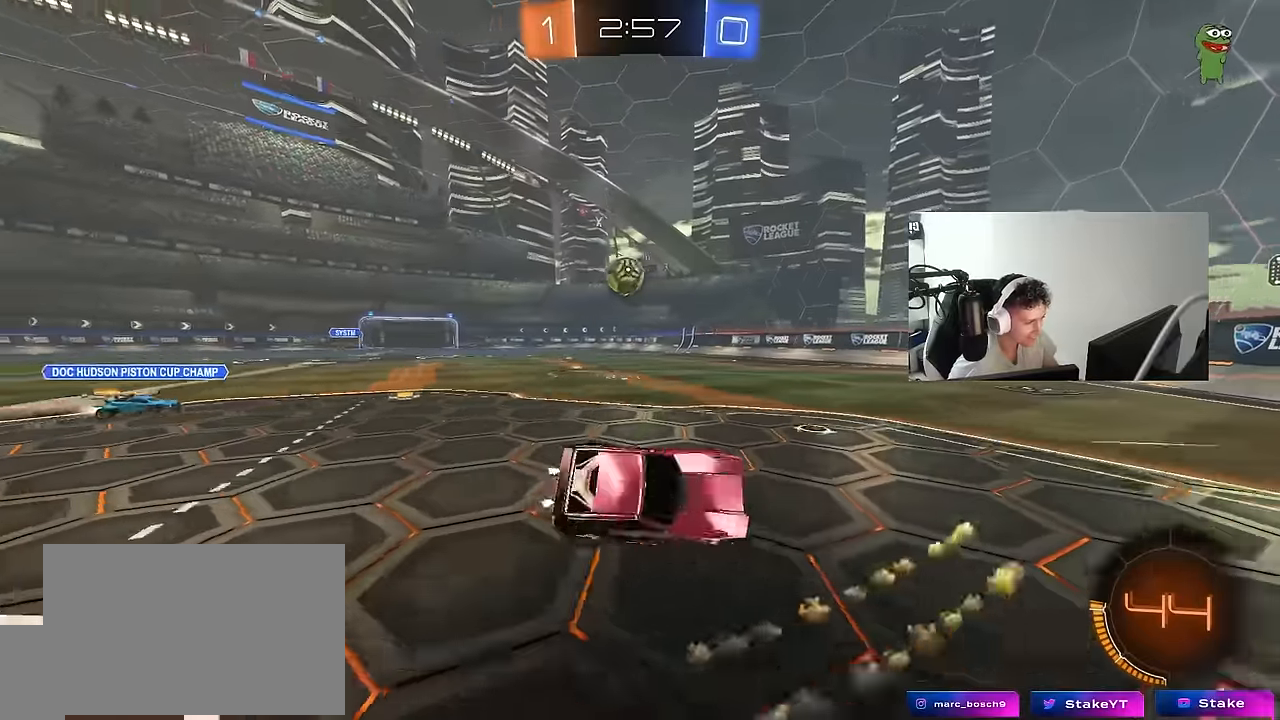
{"keys": ["a", "shift"], "mouse": [], "mouse_move": "still", "events": [[50, "a", "up"], [283, "d", "down"], [283, "s", "down"], [333, "d", "up"], [367, "a", "down"], [417, "s", "up"], [467, "shift", "down"]]}
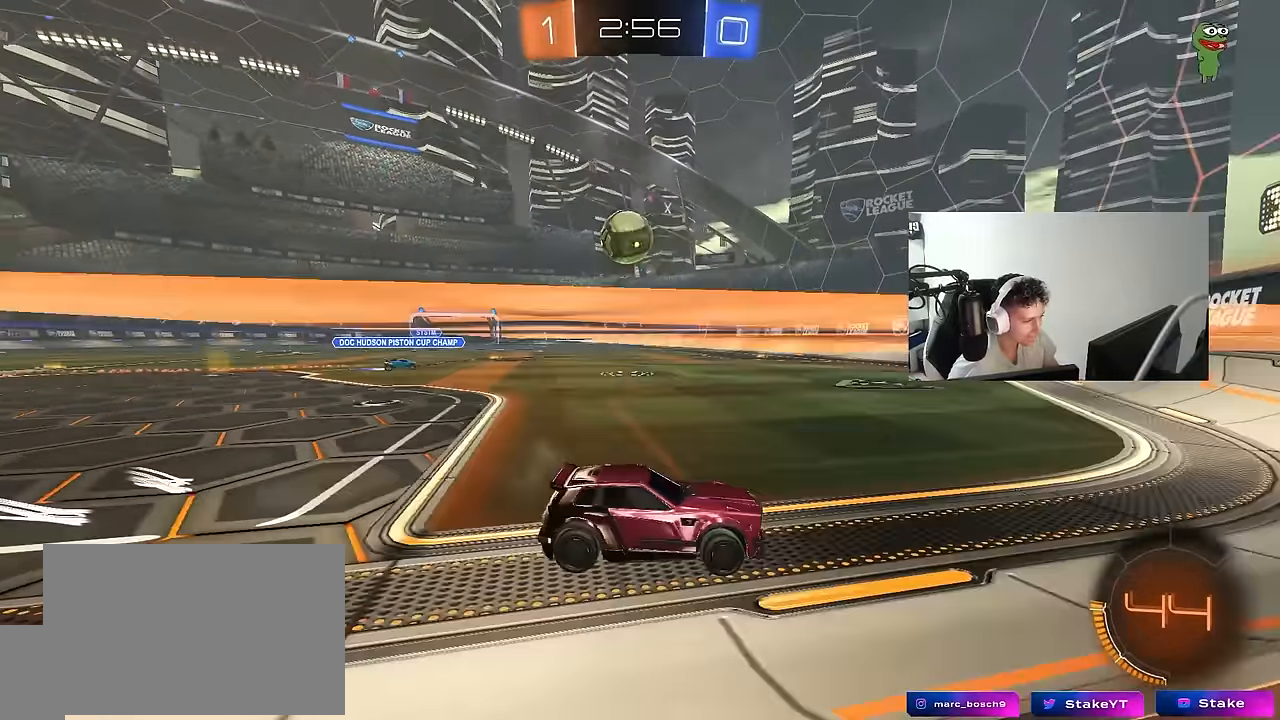
{"keys": ["a", "s"], "mouse": ["left", "right"], "mouse_move": "down-left", "events": [[67, "shift", "up"], [67, "w", "down"], [333, "w", "up"], [383, "mouse_left", "down"], [383, "mouse_right", "down"], [433, "a", "up"], [433, "s", "down"], [483, "a", "down"]]}
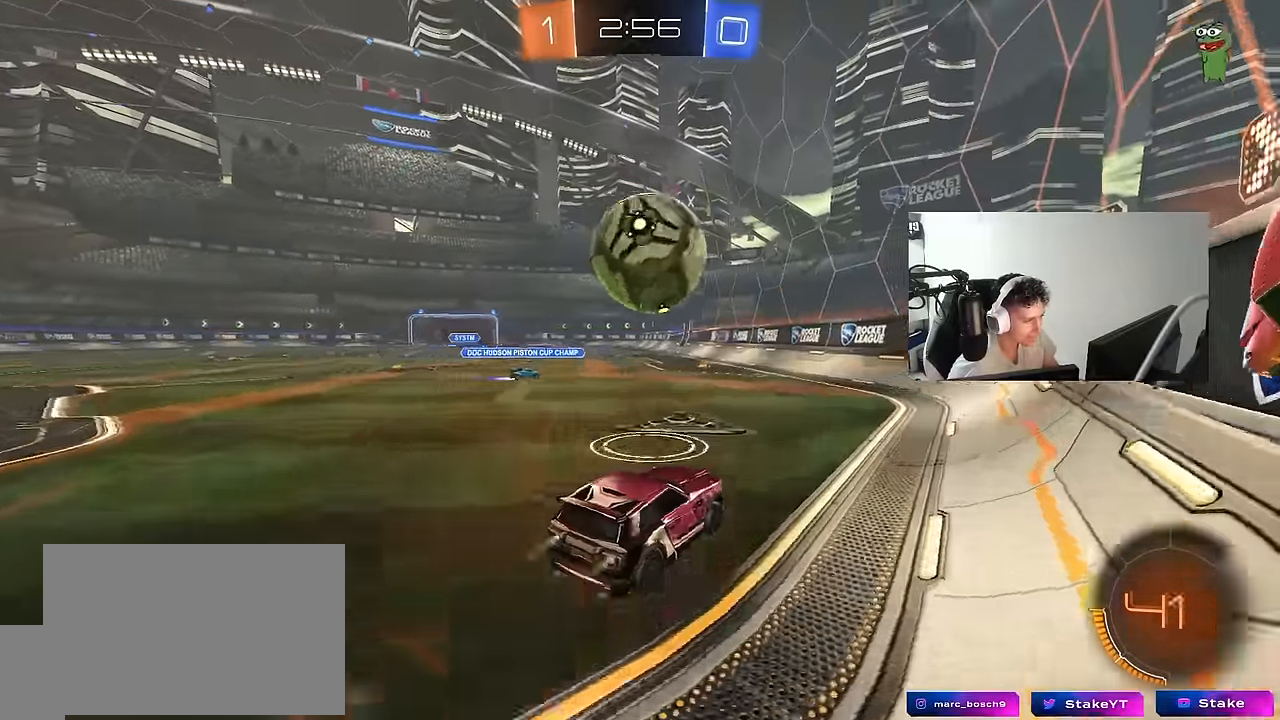
{"keys": ["d"], "mouse": [], "mouse_move": "still", "events": [[33, "a", "up"], [33, "s", "up"], [83, "mouse_right", "up"], [167, "a", "down"], [167, "s", "down"], [167, "shift", "down"], [217, "mouse_left", "up"], [367, "d", "down"], [400, "a", "up"], [400, "shift", "up"], [450, "s", "up"]]}
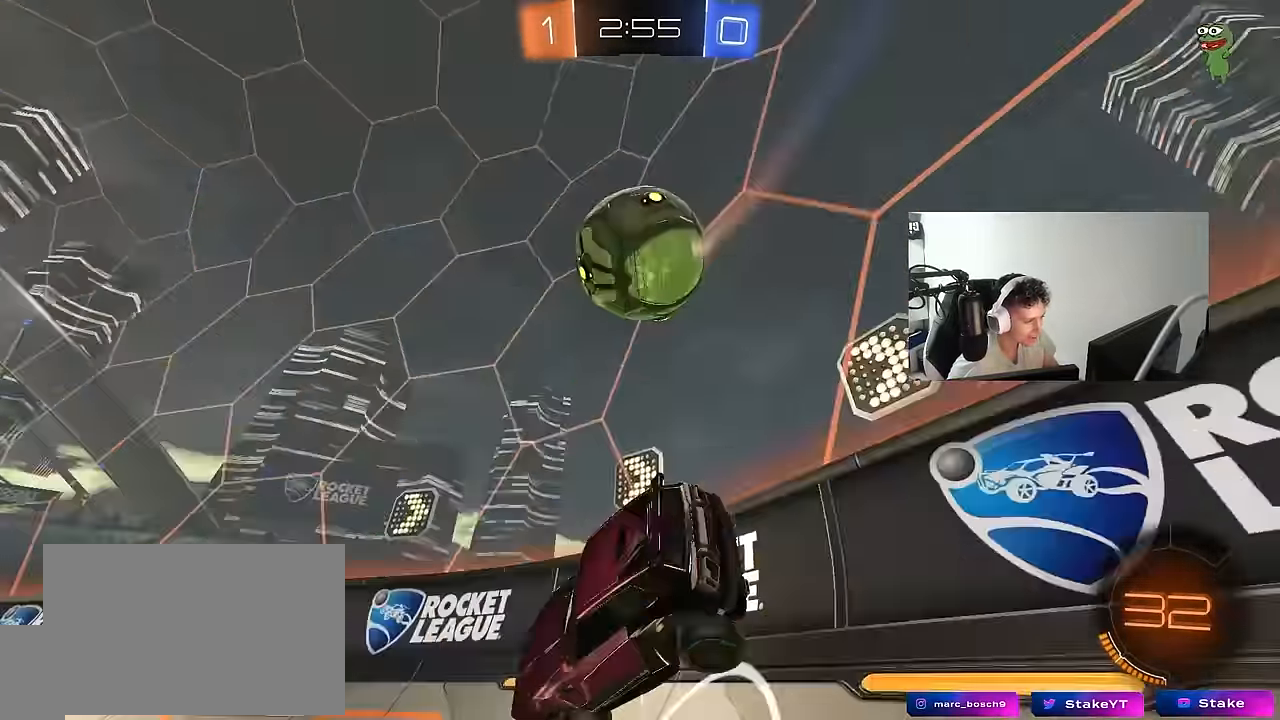
{"keys": ["d", "w"], "mouse": ["left"], "mouse_move": "still", "events": [[83, "w", "down"], [233, "mouse_right", "down"], [333, "mouse_left", "down"], [367, "mouse_right", "up"]]}
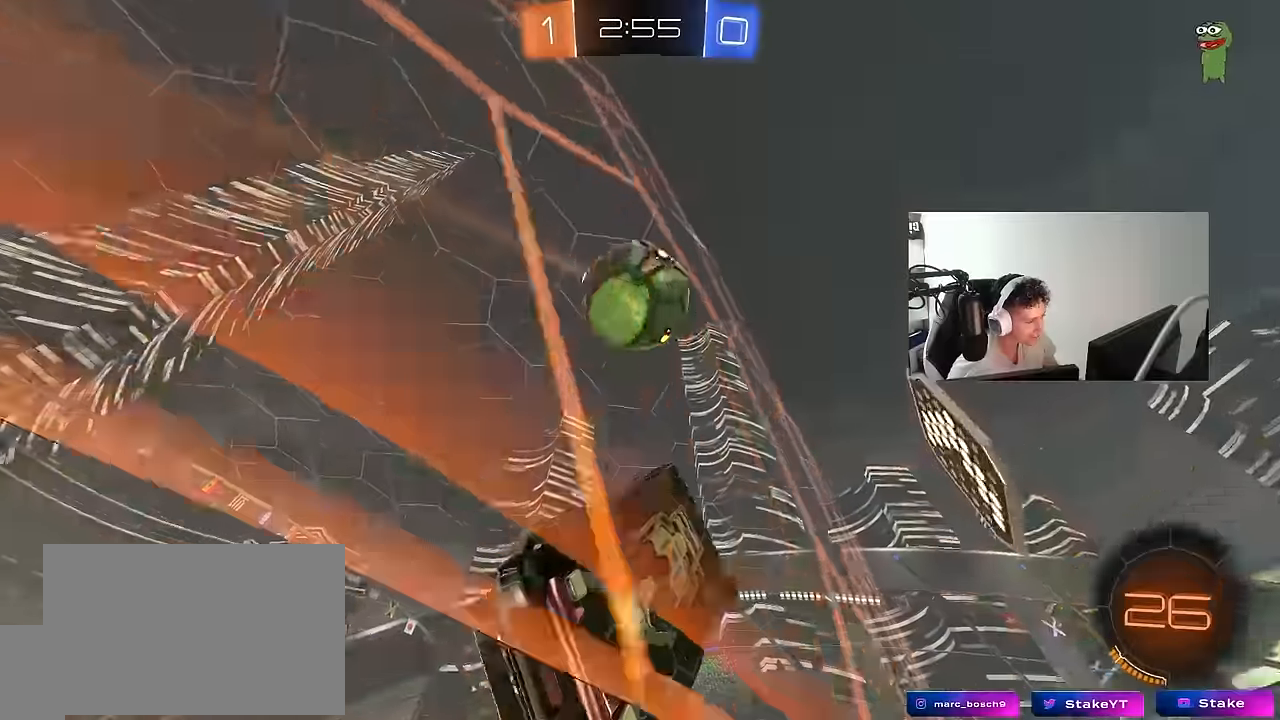
{"keys": ["a", "shift"], "mouse": ["left", "right"], "mouse_move": "up-left", "events": [[17, "d", "up"], [200, "d", "down"], [200, "mouse_right", "down"], [200, "w", "up"], [250, "d", "up"], [300, "a", "down"], [300, "shift", "down"], [350, "mouse_right", "up"], [383, "mouse_right", "down"]]}
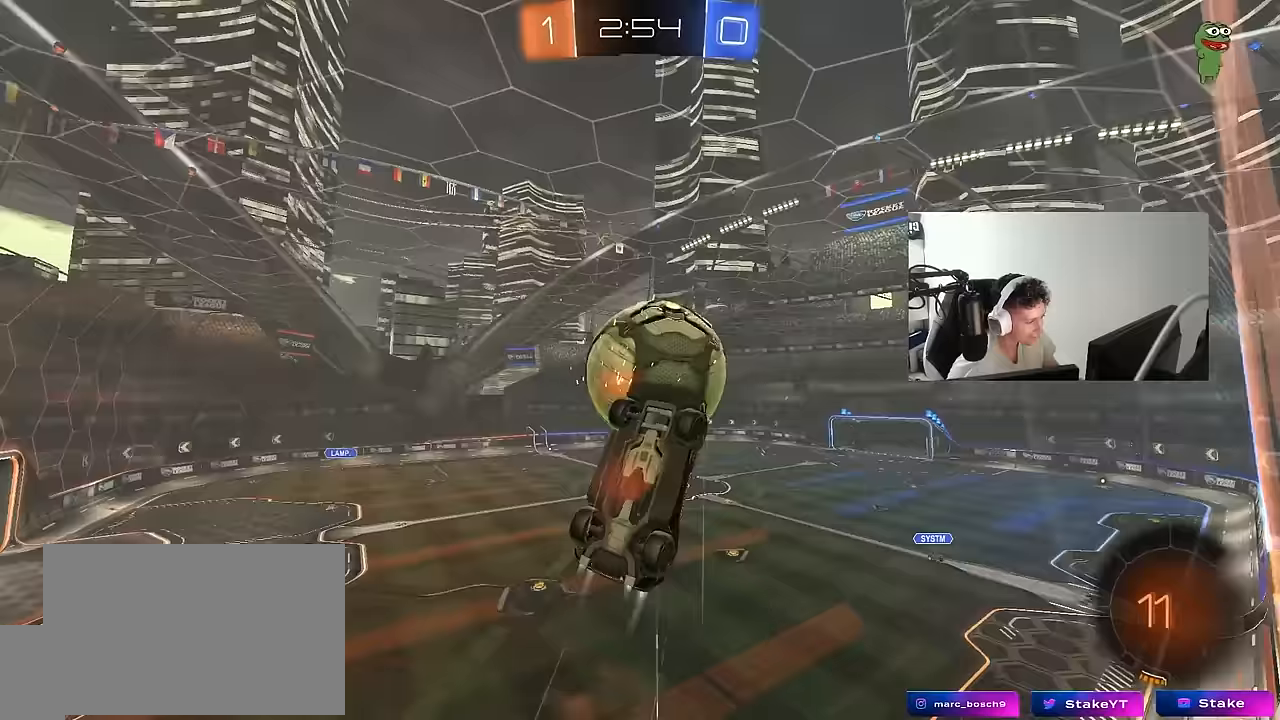
{"keys": ["q", "s"], "mouse": [], "mouse_move": "still", "events": [[33, "mouse_right", "up"], [150, "mouse_left", "up"], [217, "s", "down"], [267, "a", "up"], [267, "shift", "up"], [450, "q", "down"]]}
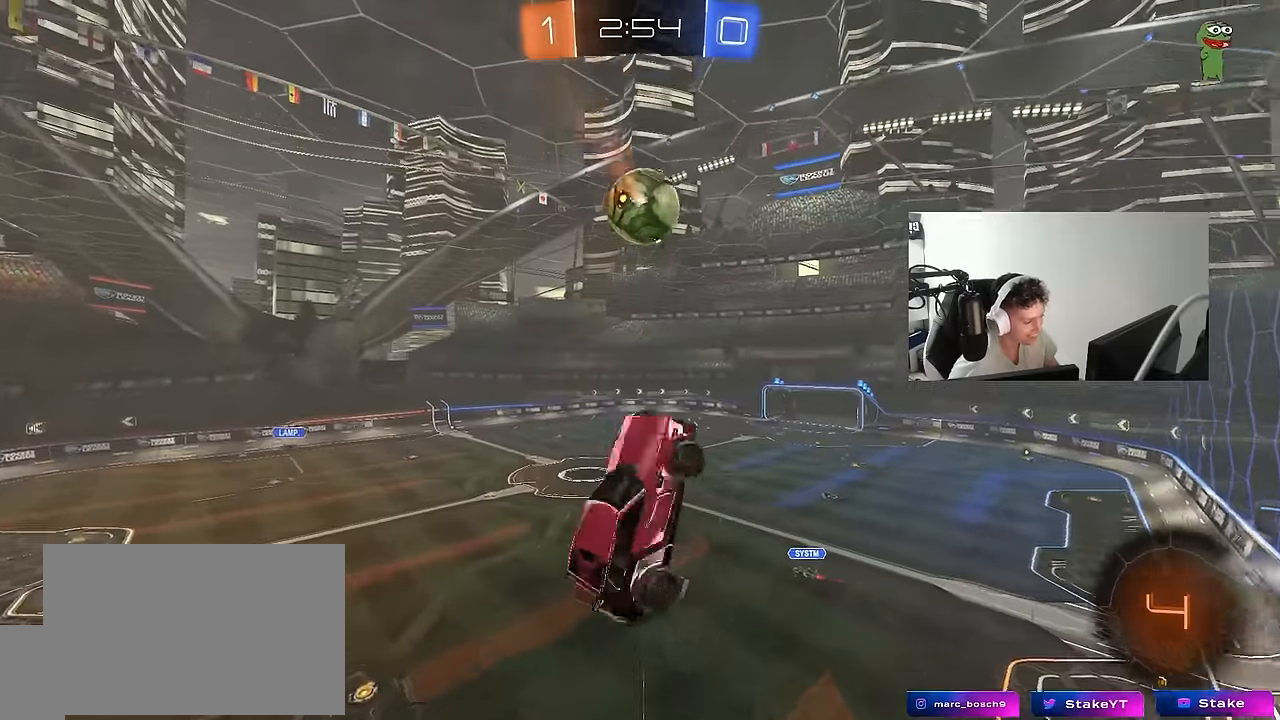
{"keys": ["d", "q", "s"], "mouse": [], "mouse_move": "still", "events": [[50, "d", "down"]]}
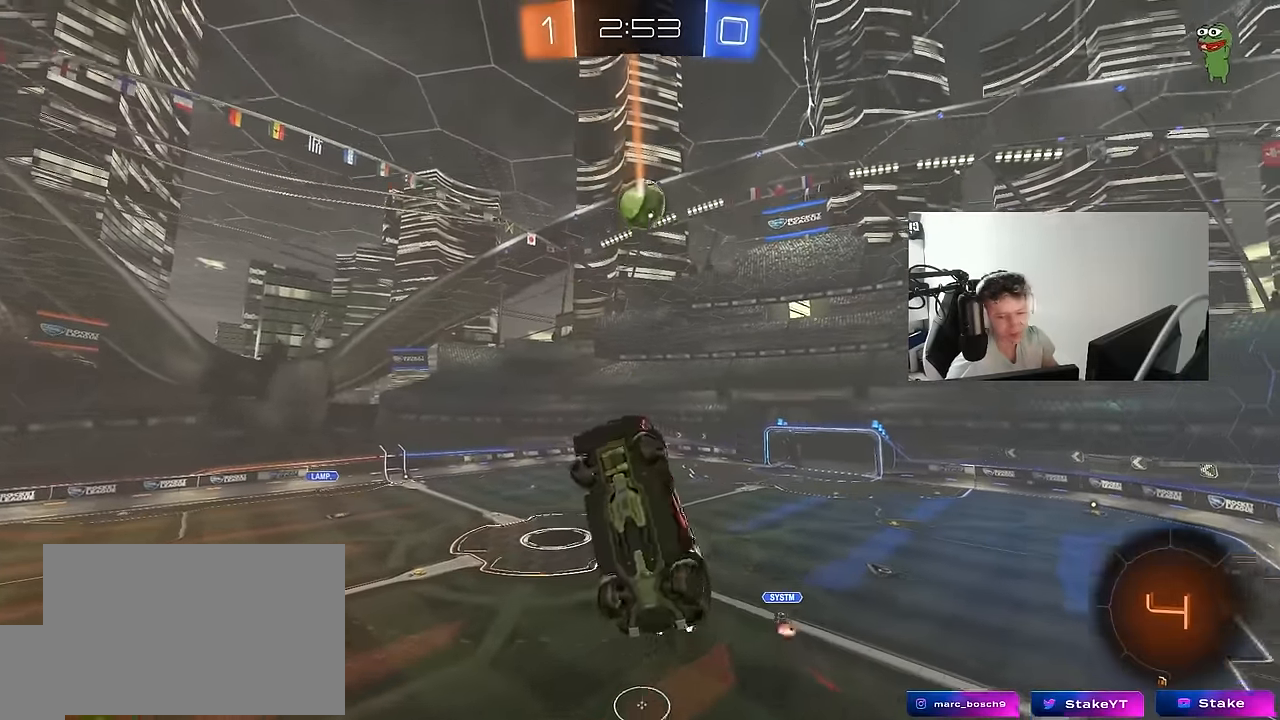
{"keys": ["w"], "mouse": [], "mouse_move": "still", "events": [[67, "s", "up"], [100, "d", "up"], [200, "a", "down"], [300, "a", "up"], [300, "q", "up"], [400, "w", "down"]]}
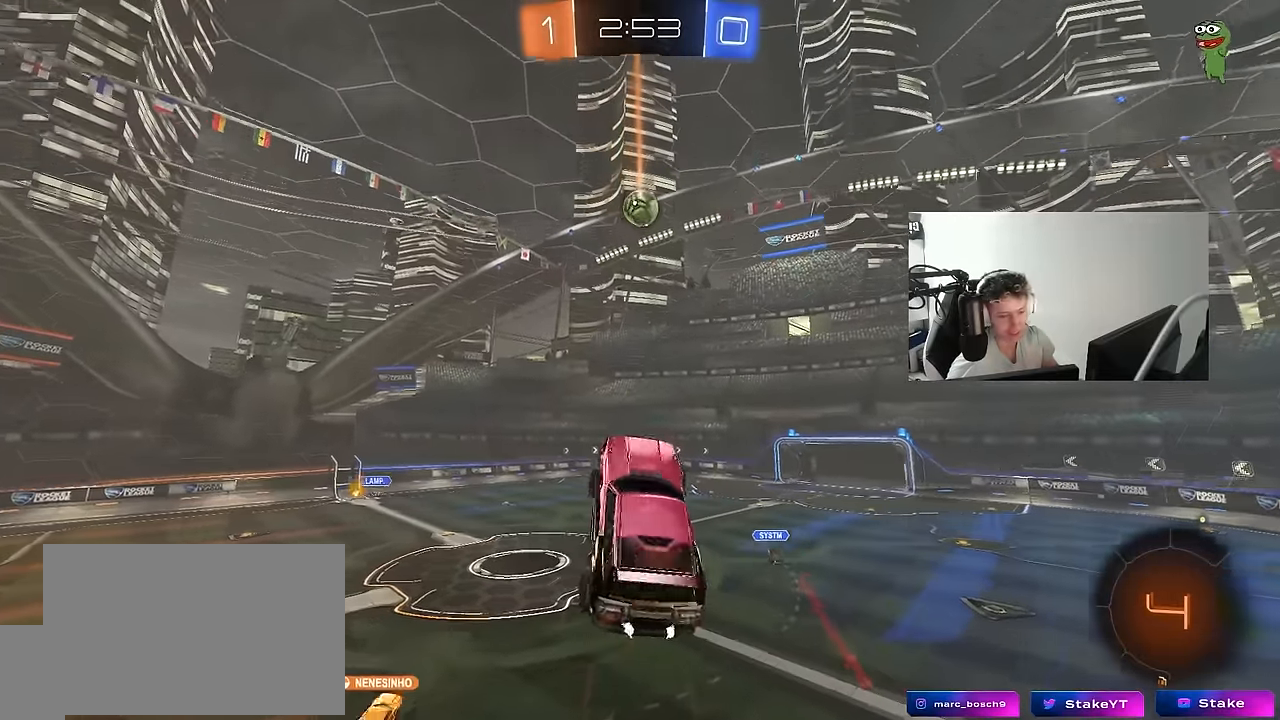
{"keys": ["shift"], "mouse": [], "mouse_move": "still", "events": [[83, "shift", "down"], [83, "w", "up"], [167, "d", "down"], [217, "shift", "up"], [267, "d", "up"], [500, "shift", "down"]]}
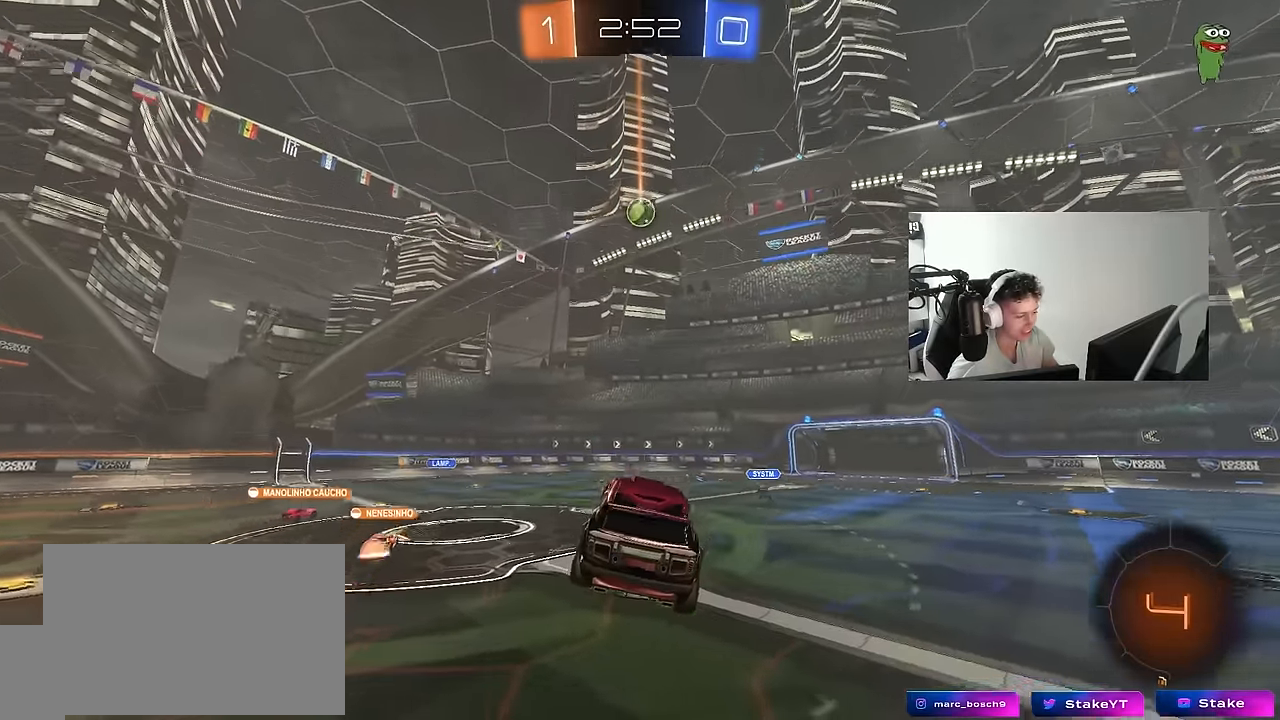
{"keys": ["a", "s", "shift"], "mouse": ["right"], "mouse_move": "down-left", "events": [[100, "a", "down"], [100, "shift", "up"], [133, "a", "up"], [133, "d", "down"], [283, "d", "up"], [283, "mouse_right", "down"], [283, "w", "down"], [367, "a", "down"], [367, "mouse_right", "up"], [367, "shift", "down"], [417, "mouse_right", "down"], [467, "s", "down"], [467, "w", "up"]]}
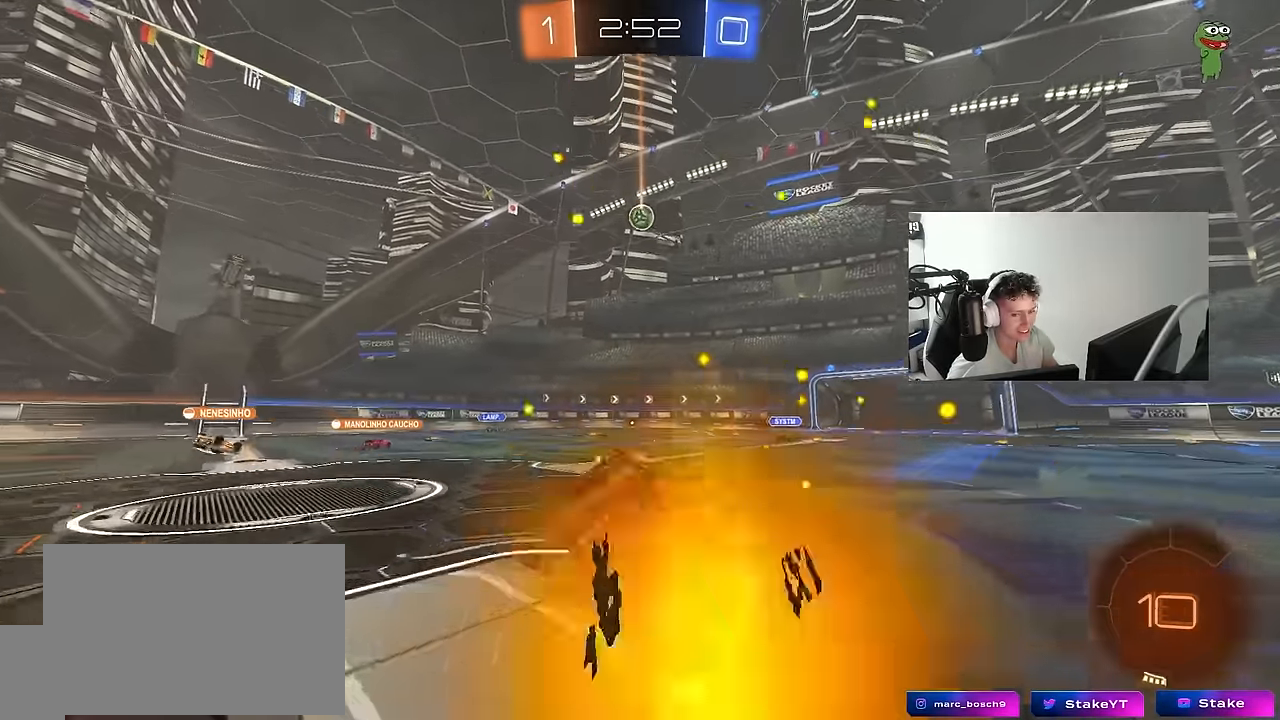
{"keys": ["a", "s", "shift"], "mouse": [], "mouse_move": "still", "events": [[100, "mouse_right", "up"], [350, "s", "up"], [433, "s", "down"]]}
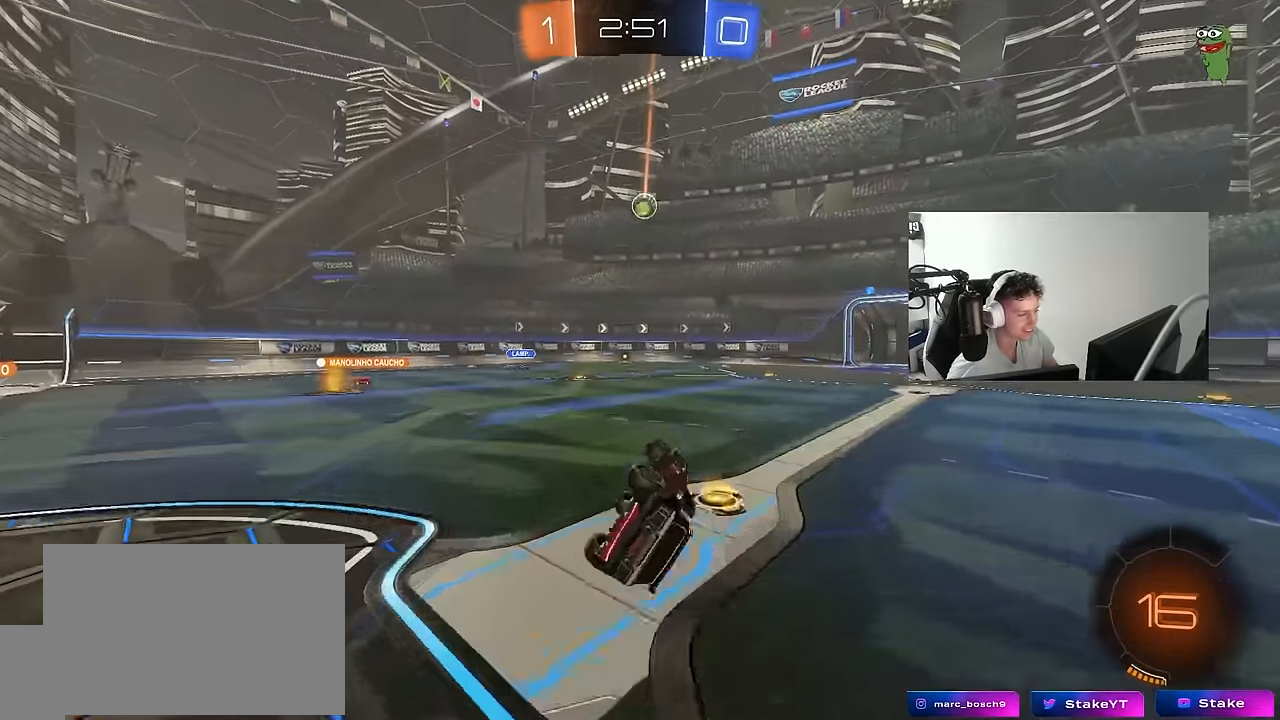
{"keys": ["a", "s"], "mouse": [], "mouse_move": "still", "events": [[117, "s", "up"], [217, "shift", "up"], [317, "a", "up"], [350, "a", "down"], [400, "s", "down"]]}
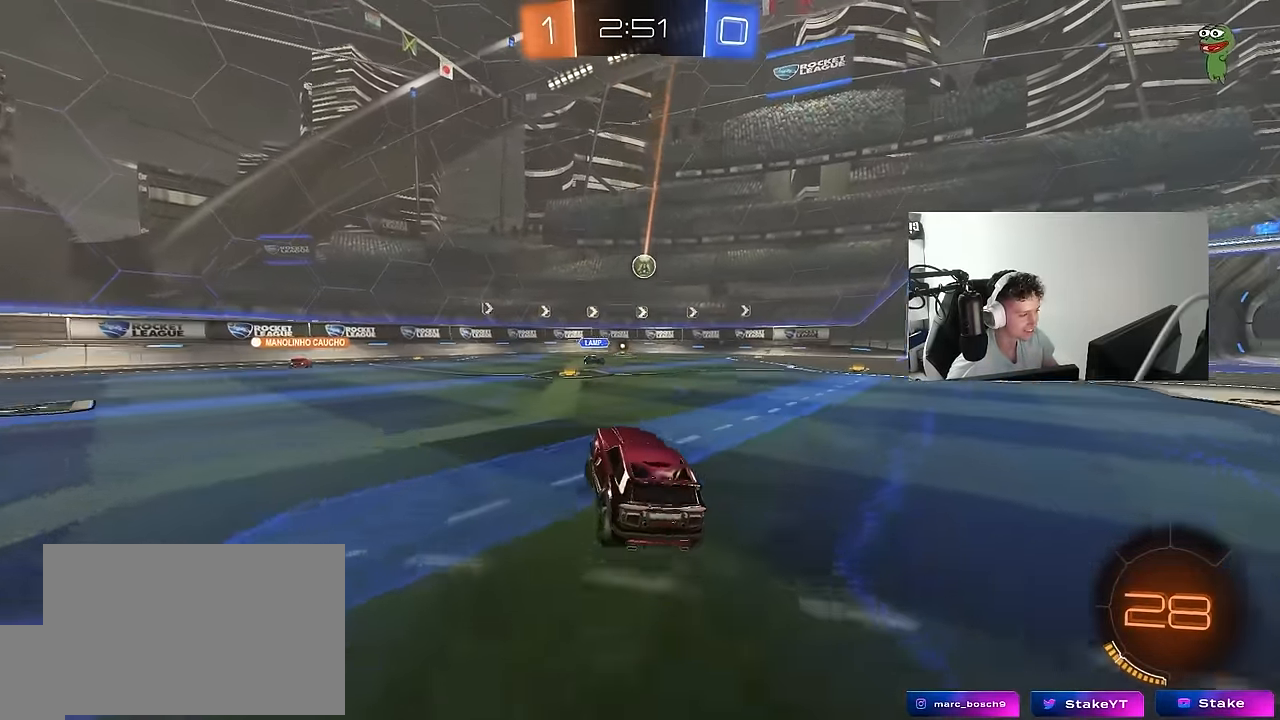
{"keys": ["d"], "mouse": [], "mouse_move": "still", "events": [[183, "a", "up"], [183, "s", "up"], [233, "d", "down"]]}
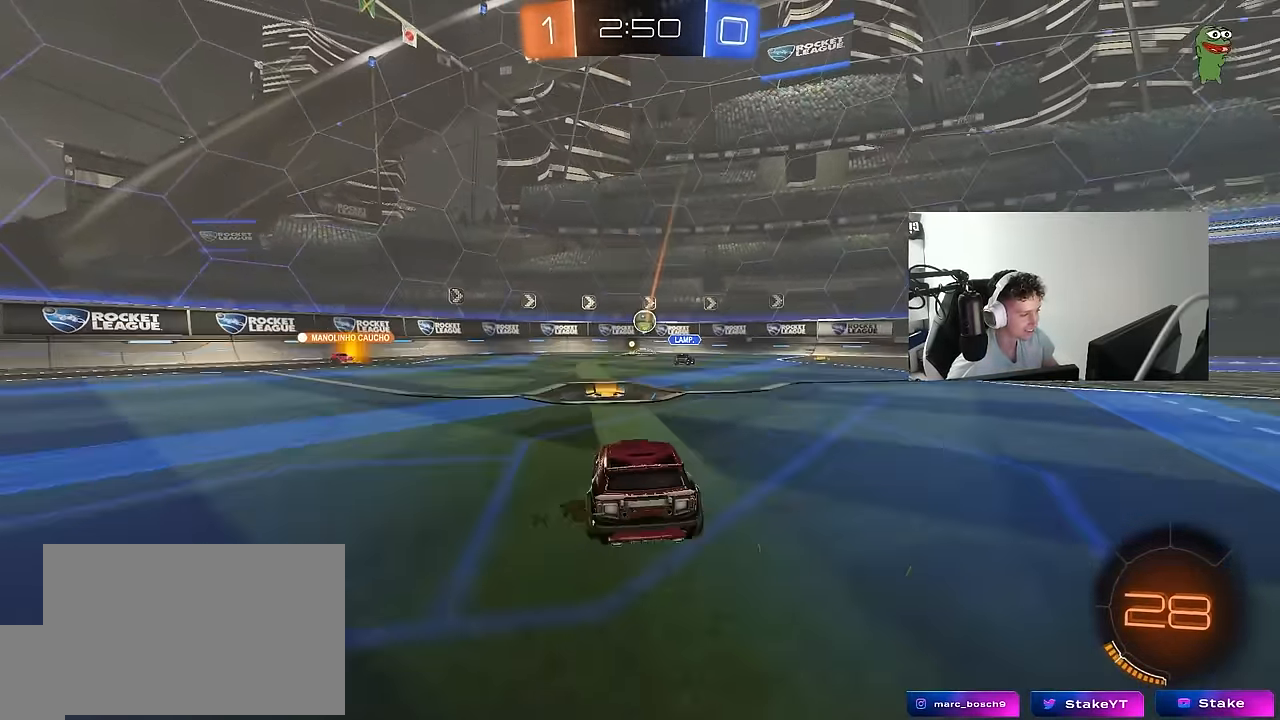
{"keys": ["d", "w"], "mouse": [], "mouse_move": "still", "events": [[17, "d", "up"], [17, "w", "down"], [150, "w", "up"], [300, "d", "down"], [333, "shift", "down"], [433, "w", "down"], [483, "shift", "up"]]}
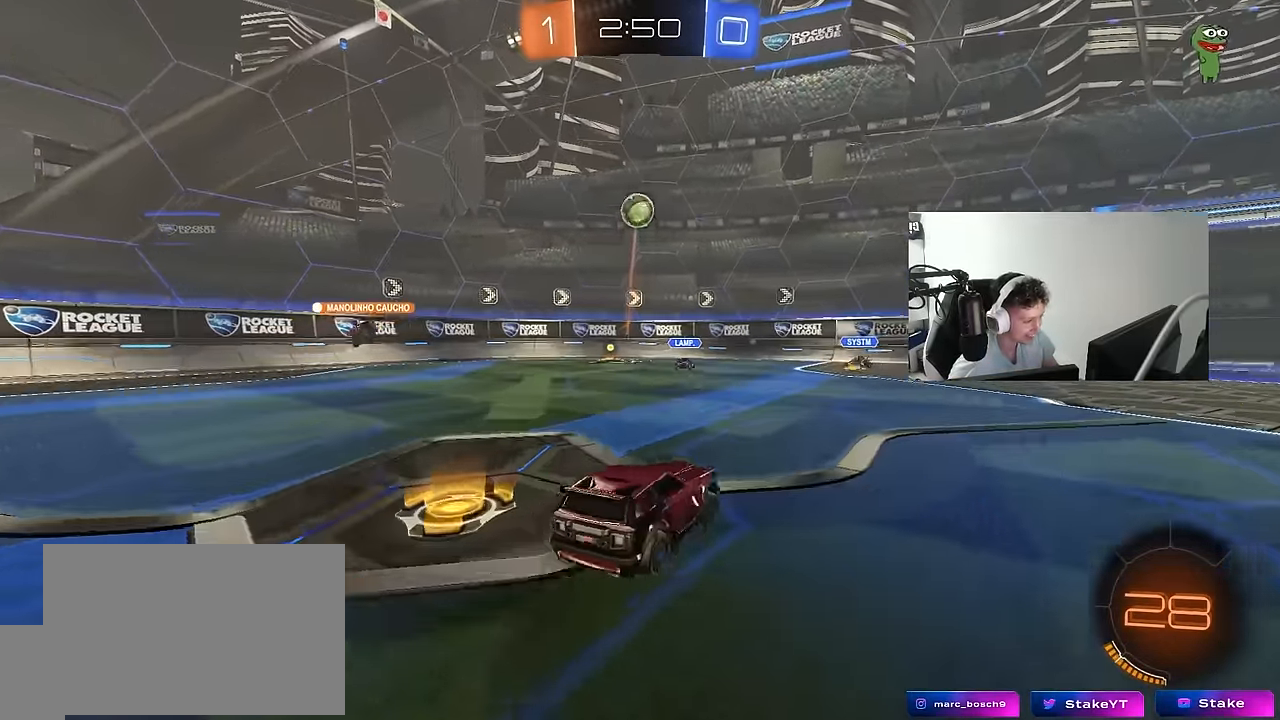
{"keys": ["d", "w"], "mouse": ["left"], "mouse_move": "still", "events": [[167, "shift", "down"], [267, "shift", "up"], [400, "mouse_left", "down"]]}
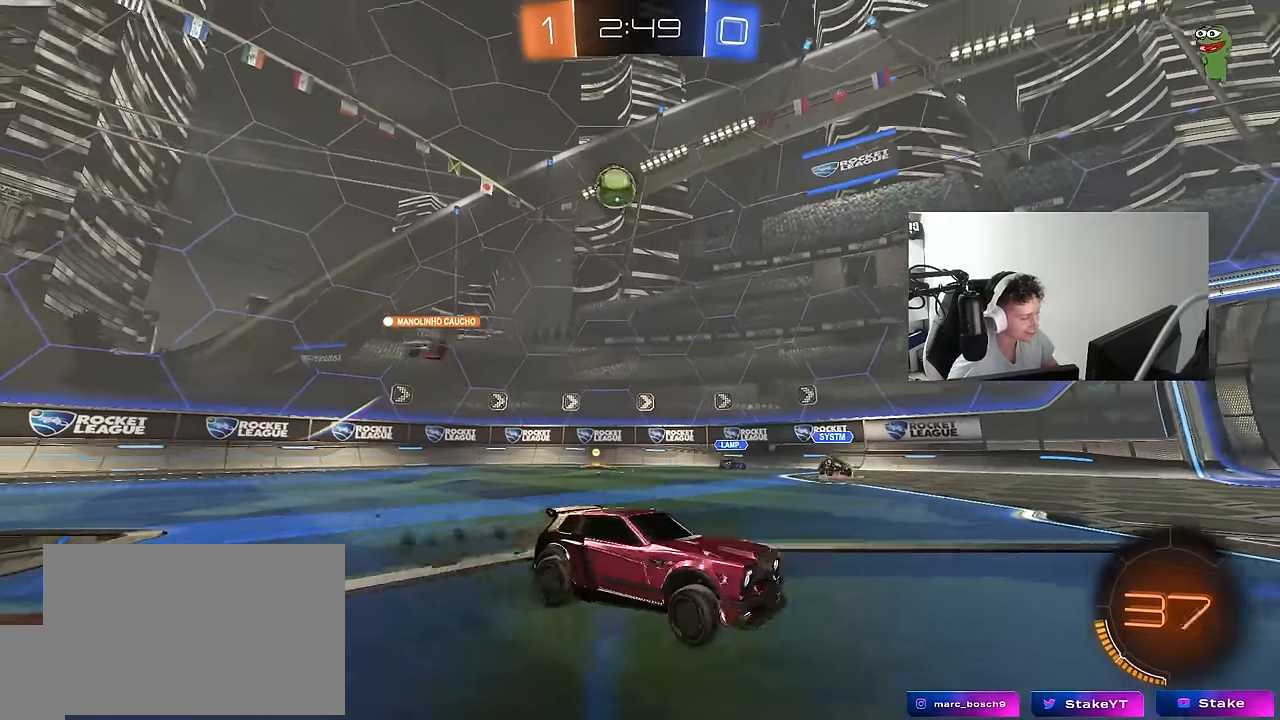
{"keys": ["d", "s", "shift"], "mouse": ["left"], "mouse_move": "down", "events": [[184, "mouse_right", "down"], [184, "shift", "down"], [334, "s", "down"], [334, "w", "up"], [384, "mouse_right", "up"]]}
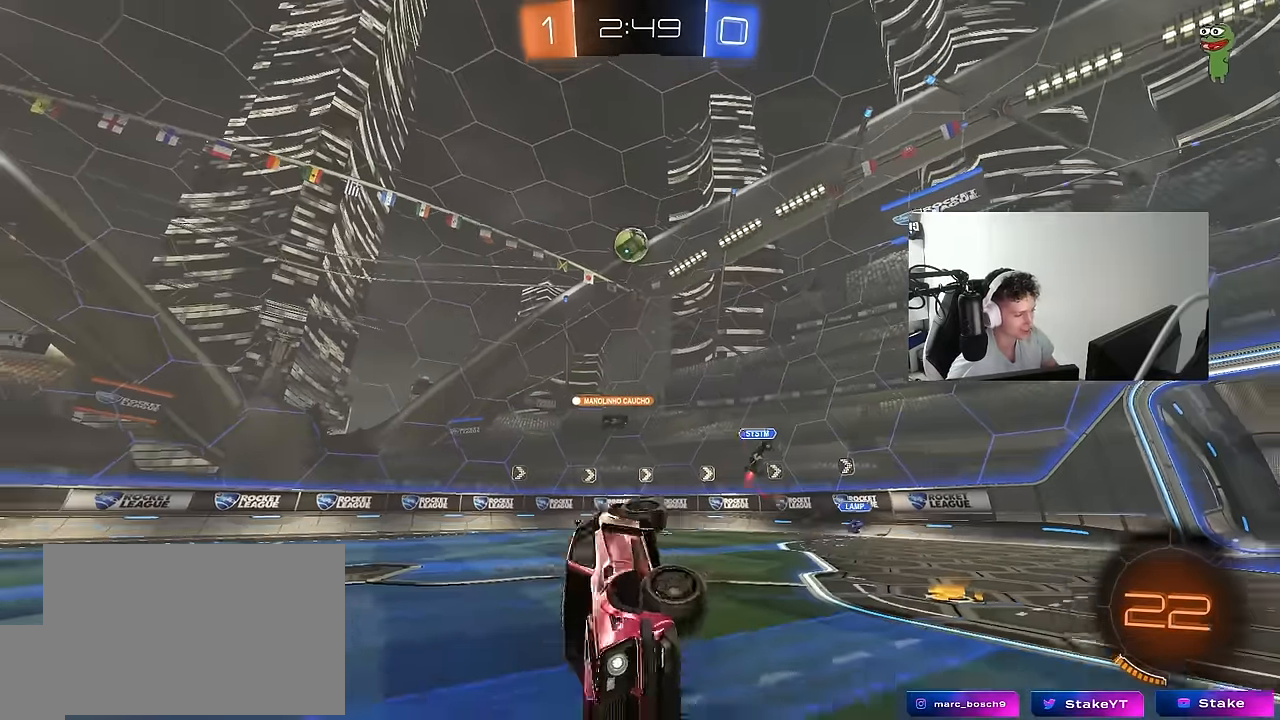
{"keys": ["d", "s", "shift"], "mouse": [], "mouse_move": "up-right", "events": [[150, "s", "up"], [250, "s", "down"], [400, "mouse_left", "up"]]}
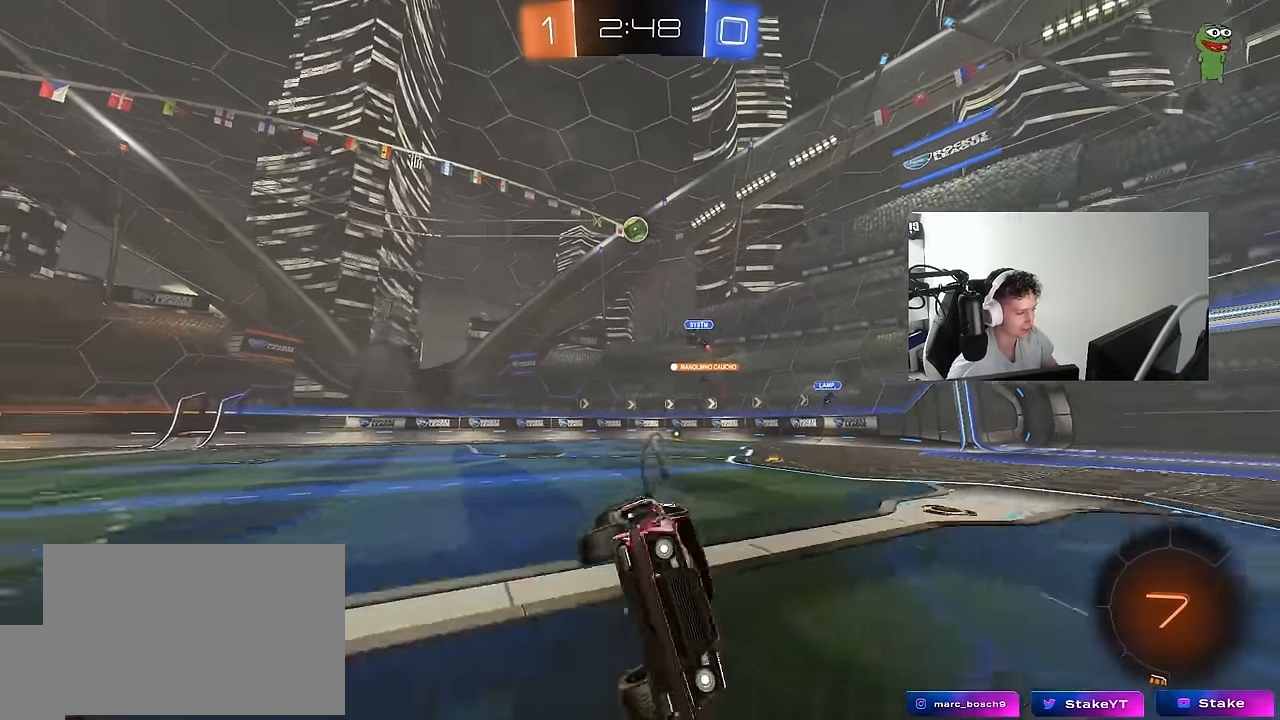
{"keys": ["d", "w"], "mouse": [], "mouse_move": "still", "events": [[34, "s", "up"], [34, "shift", "up"], [117, "d", "up"], [267, "w", "down"], [350, "d", "down"]]}
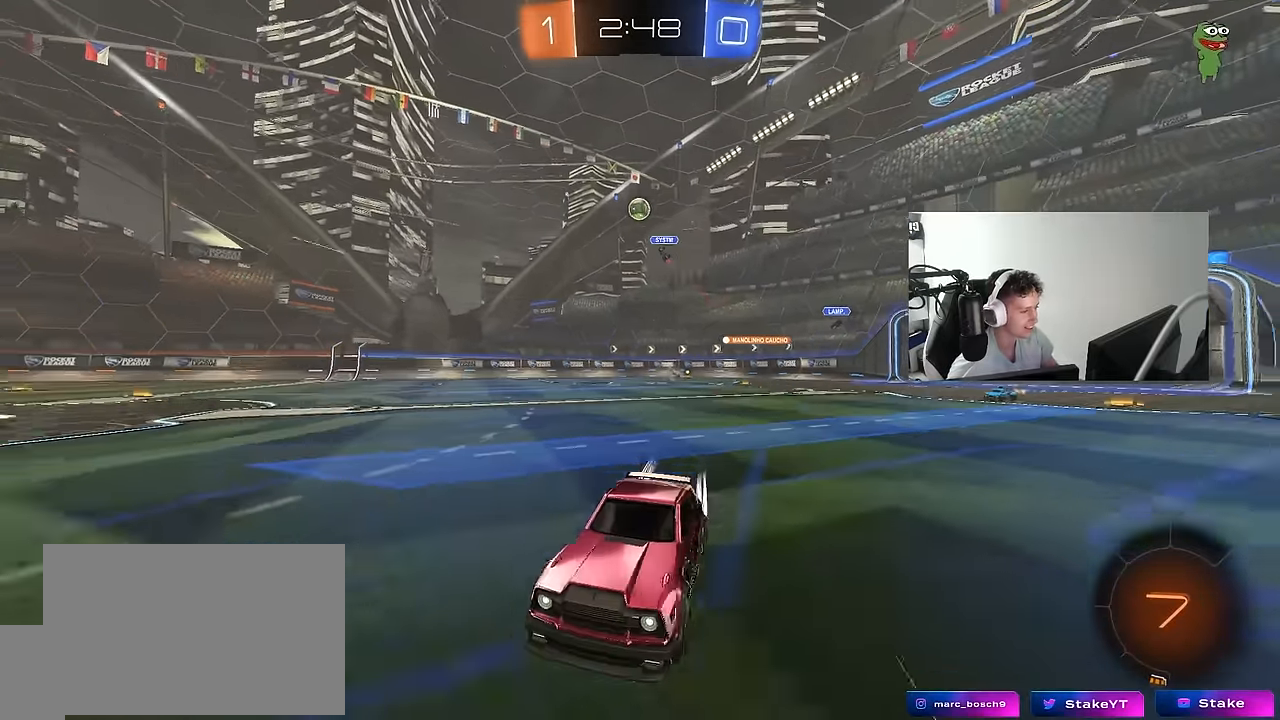
{"keys": ["space", "w"], "mouse": [], "mouse_move": "still", "events": [[100, "d", "up"], [184, "d", "down"], [367, "d", "up"], [367, "space", "down"]]}
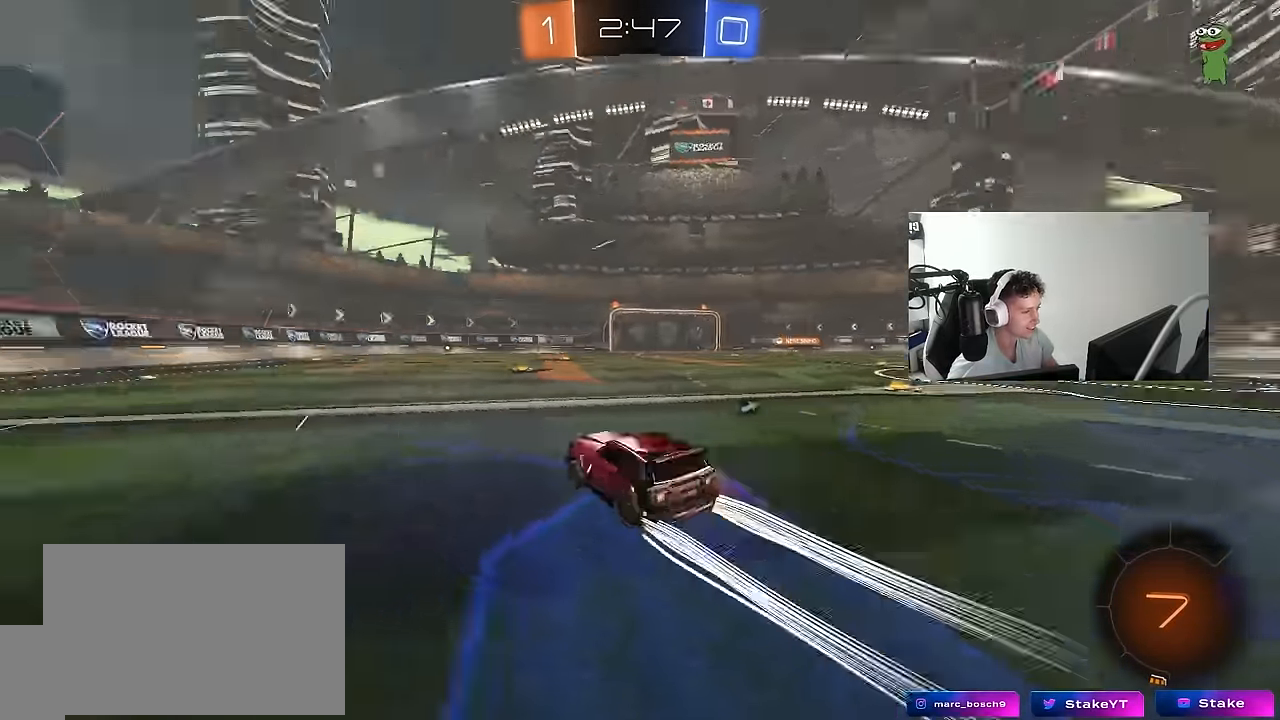
{"keys": ["d", "space", "w"], "mouse": [], "mouse_move": "still", "events": [[67, "space", "up"], [150, "mouse_left", "down"], [250, "mouse_left", "up"], [300, "d", "down"], [484, "space", "down"]]}
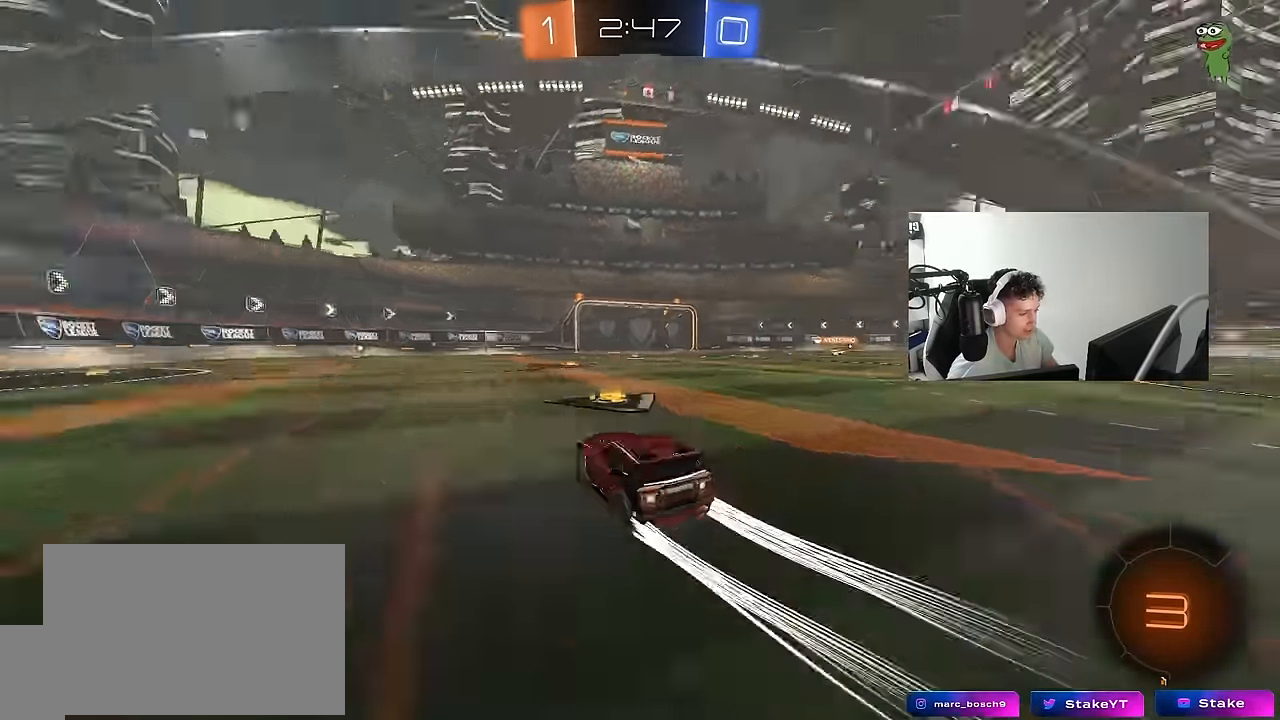
{"keys": ["w"], "mouse": [], "mouse_move": "still", "events": [[117, "d", "up"], [167, "space", "up"]]}
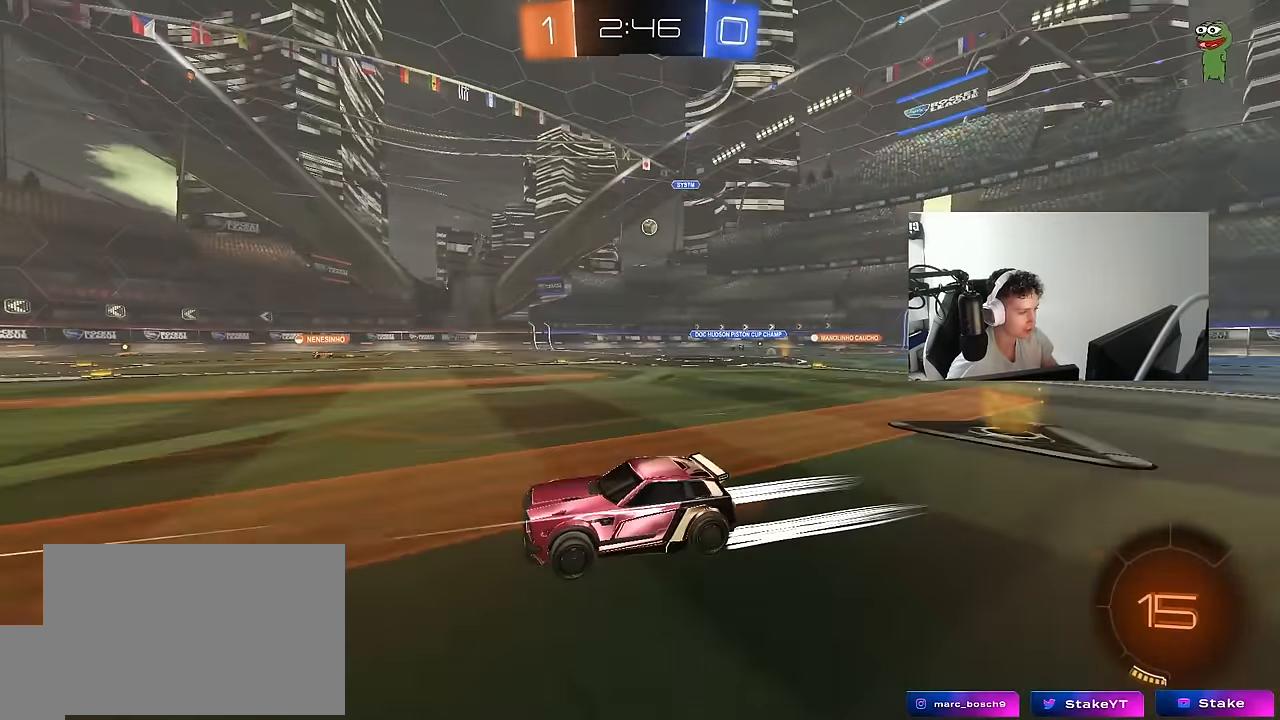
{"keys": ["w"], "mouse": [], "mouse_move": "still", "events": [[234, "d", "down"], [467, "d", "up"]]}